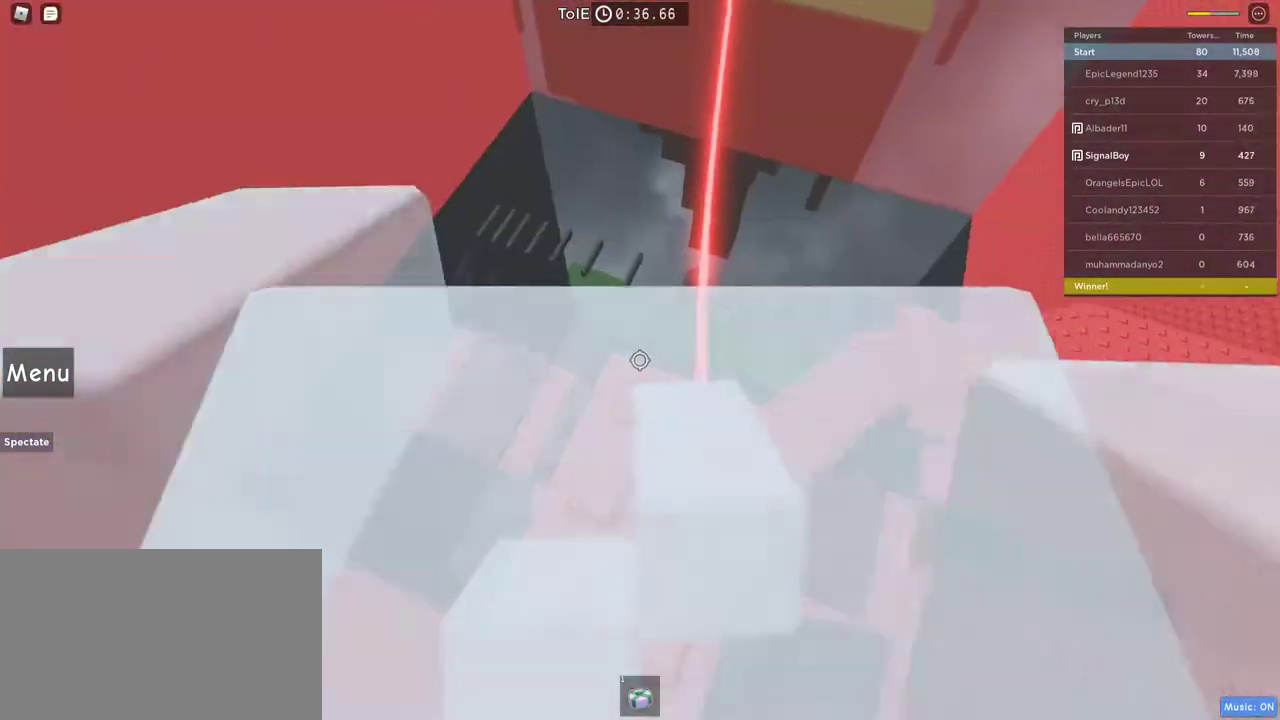
Gameplay with keyboard and mouse; each line is a JSON object with the keys and mouse buttons held at the frame after it. "events" lists presses ("down") and releases ("up") of "1", "2", "3", "4", "5", "a", "alt", "c", "caps_lock", "ctrl", "d", "e", "f", "g", "q", "r", "s", "shift", "space", "t", "tab", "v", "w", "x", "z", "mouse_left", "mouse_wheel" and "mouse_right" between this image and that frame as [ms after this image, input, new state], when the widget could be followed in between. "mouse_left", "mouse_wheel", "mouse_right" = the "left", "wheel", "right" buttons of the "mouse" list. No other keys are recorded. "wheel" means that the mouse wheel is clicked or scrolled. Not read: mouse_move.
{"keys": [], "mouse": [], "events": [[350, "d", "down"], [450, "d", "up"]]}
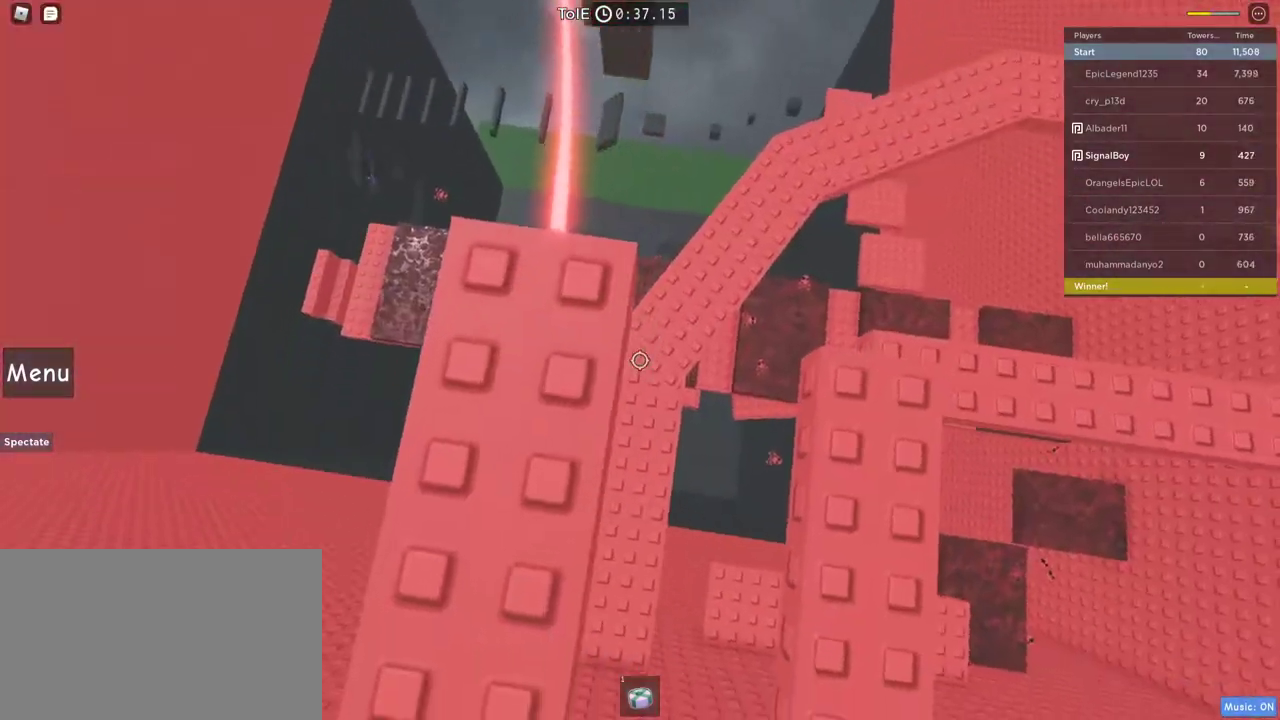
{"keys": [], "mouse": [], "events": [[317, "w", "down"], [367, "w", "up"]]}
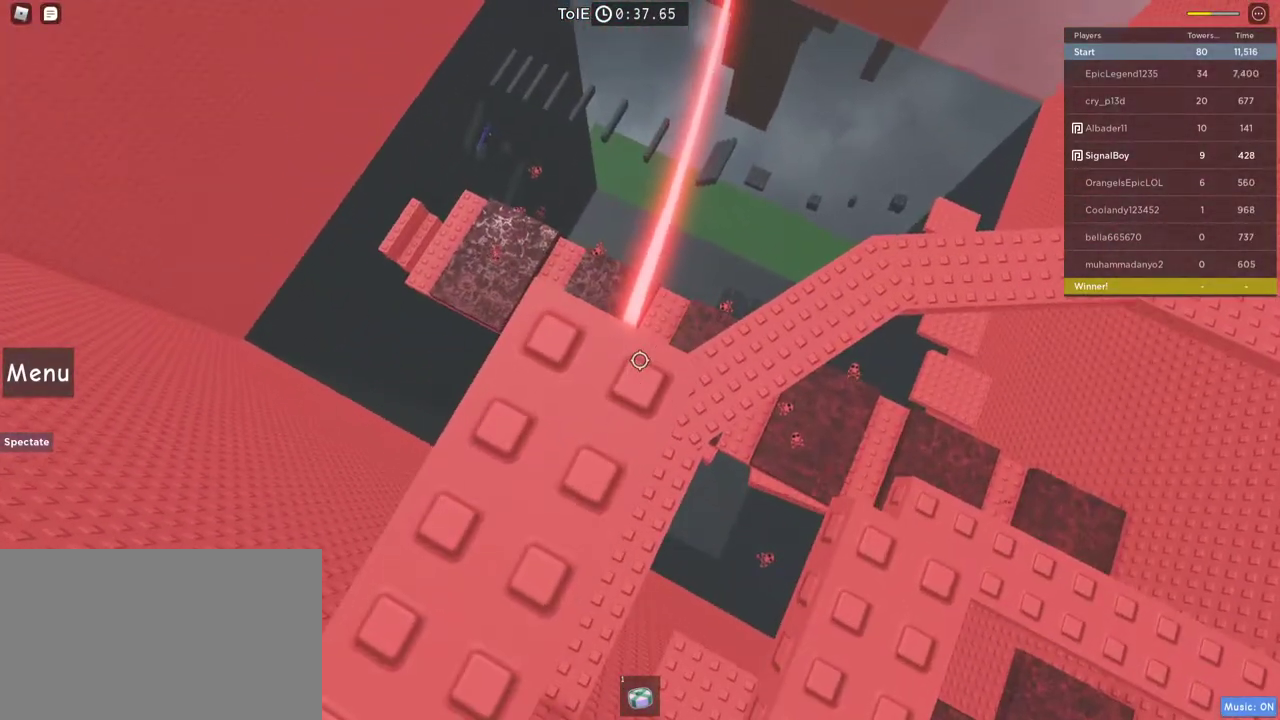
{"keys": [], "mouse": [], "events": []}
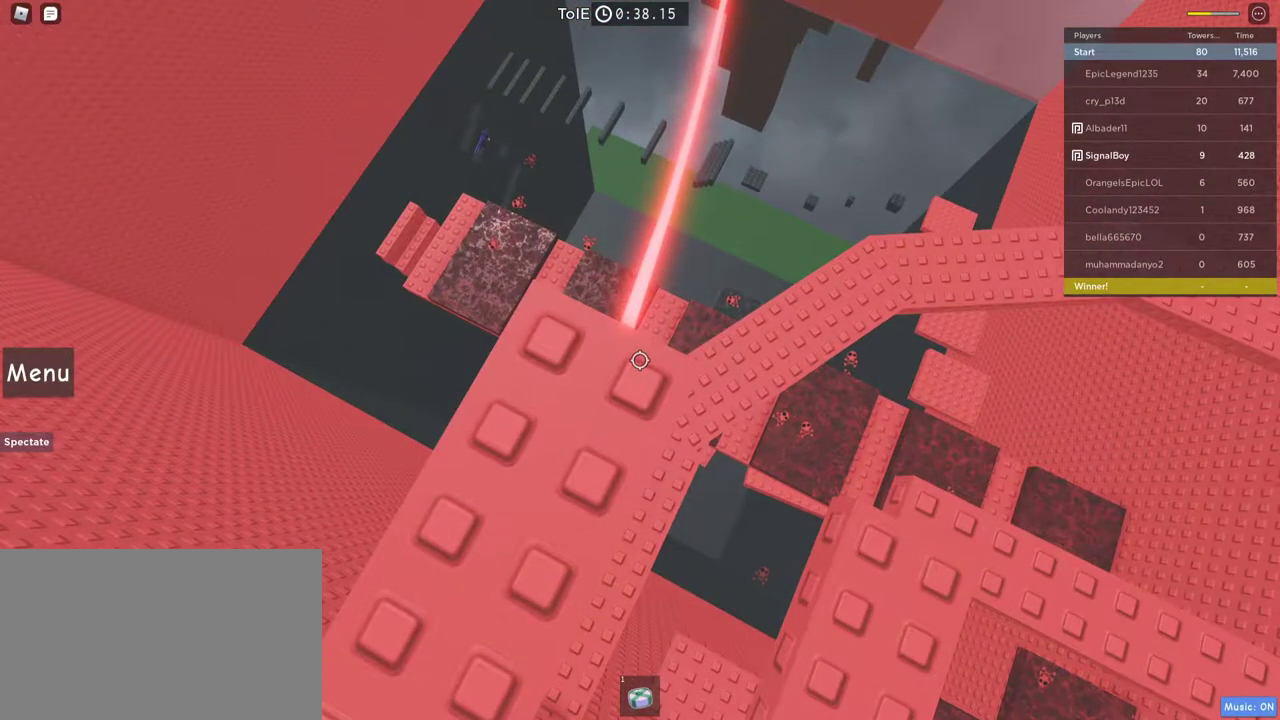
{"keys": [], "mouse": [], "events": []}
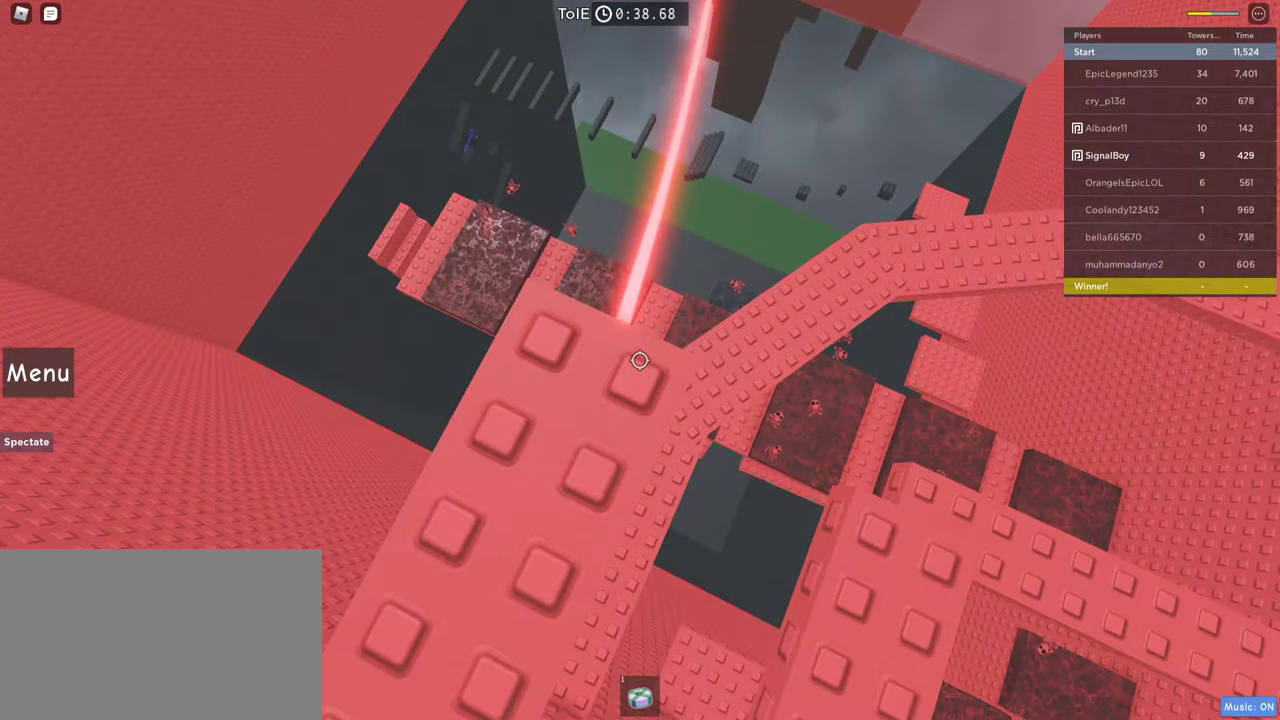
{"keys": [], "mouse": [], "events": []}
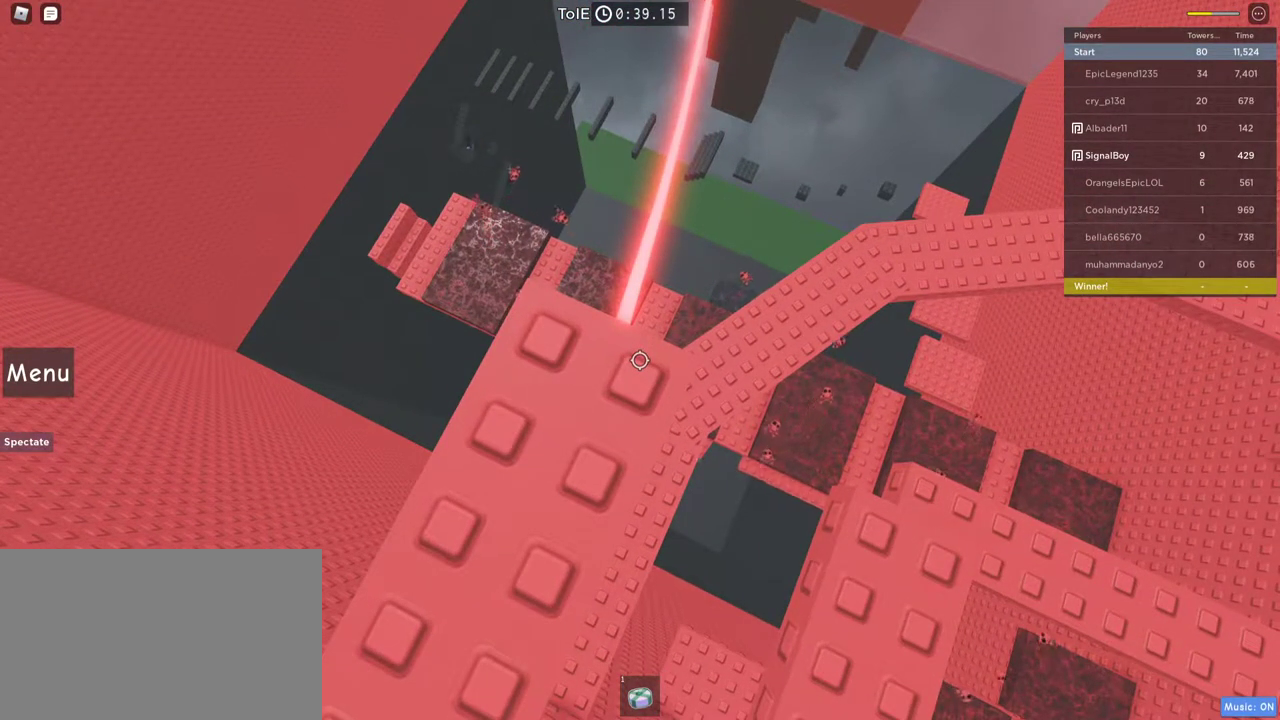
{"keys": [], "mouse": [], "events": []}
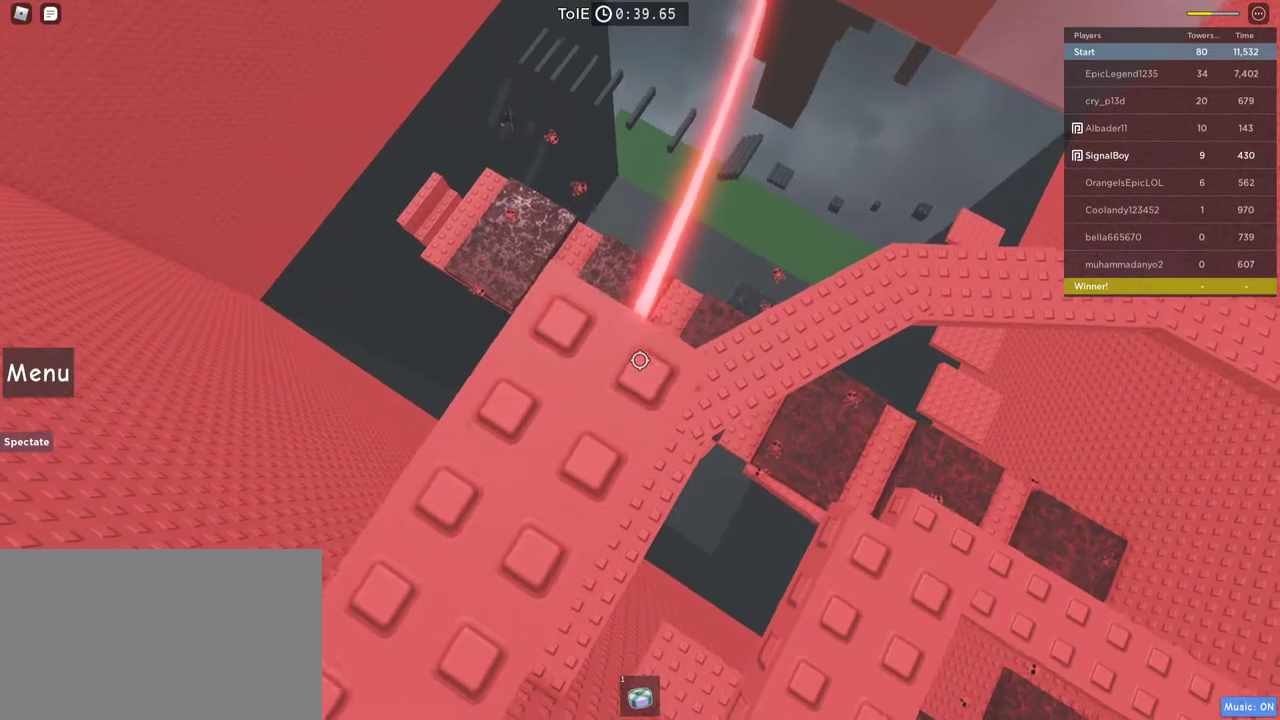
{"keys": [], "mouse": [], "events": [[67, "w", "down"], [167, "w", "up"]]}
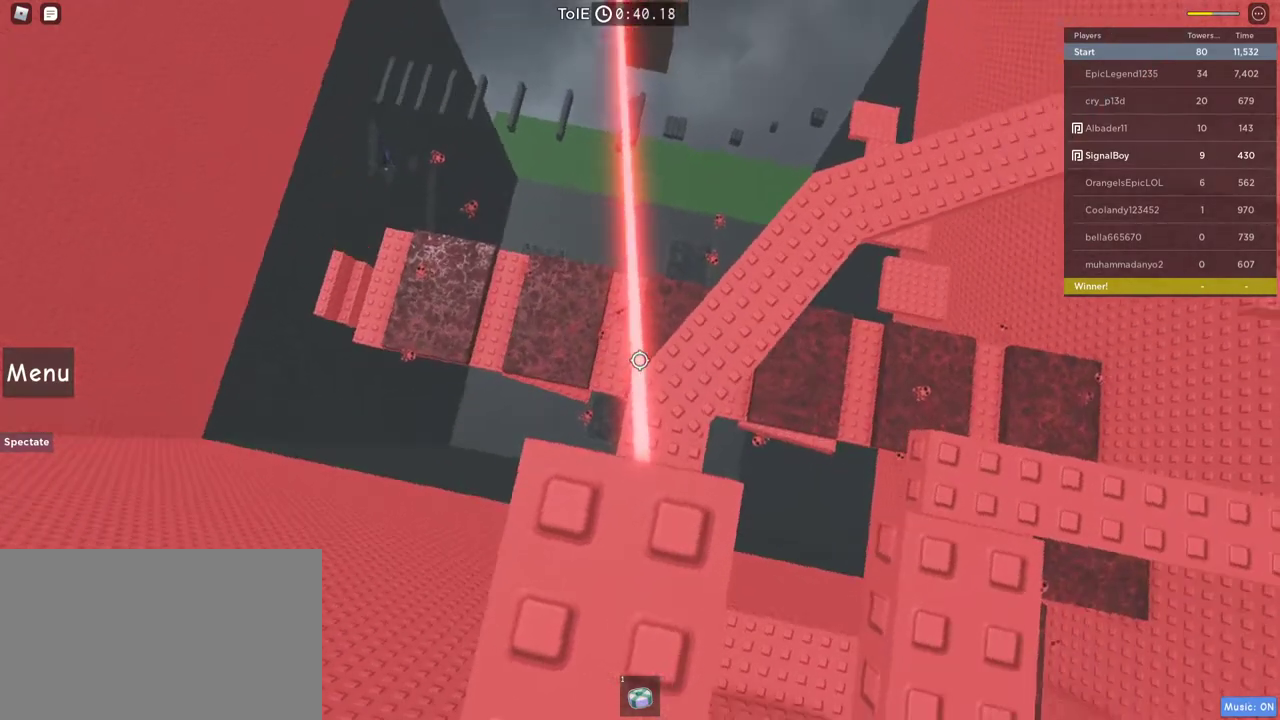
{"keys": [], "mouse": [], "events": [[333, "w", "down"], [367, "w", "up"]]}
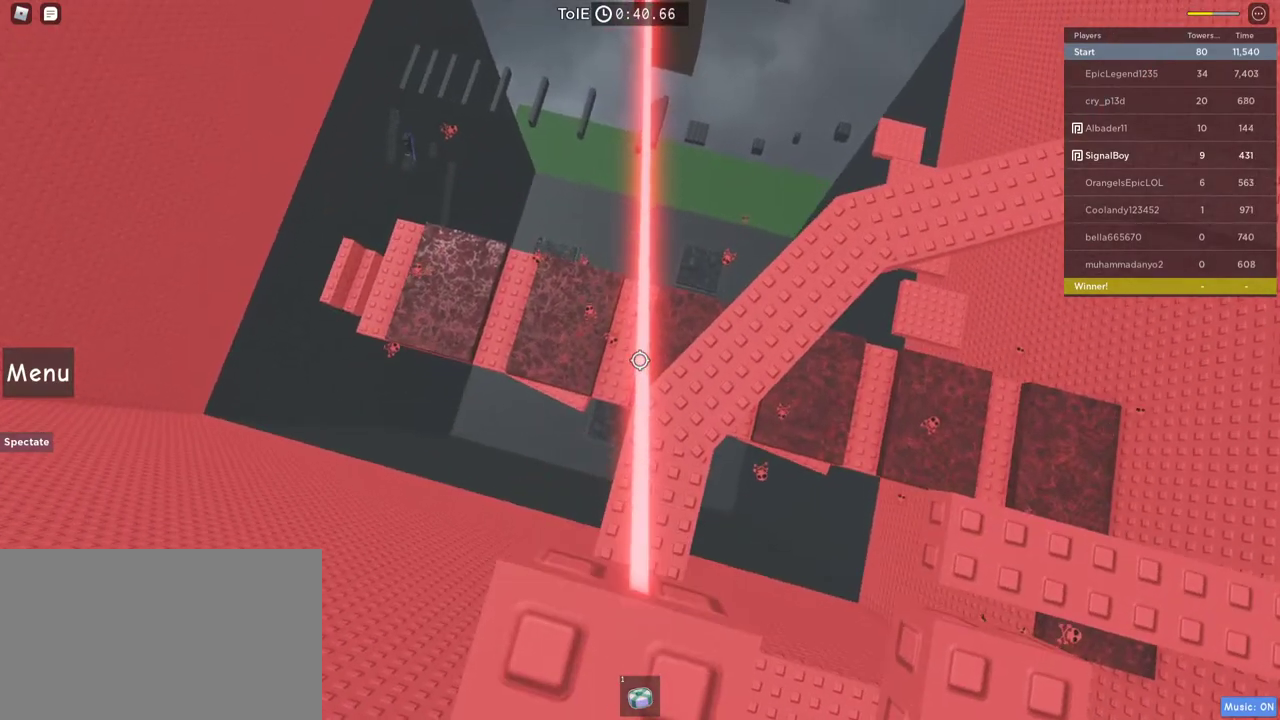
{"keys": ["w"], "mouse": [], "events": [[200, "w", "down"]]}
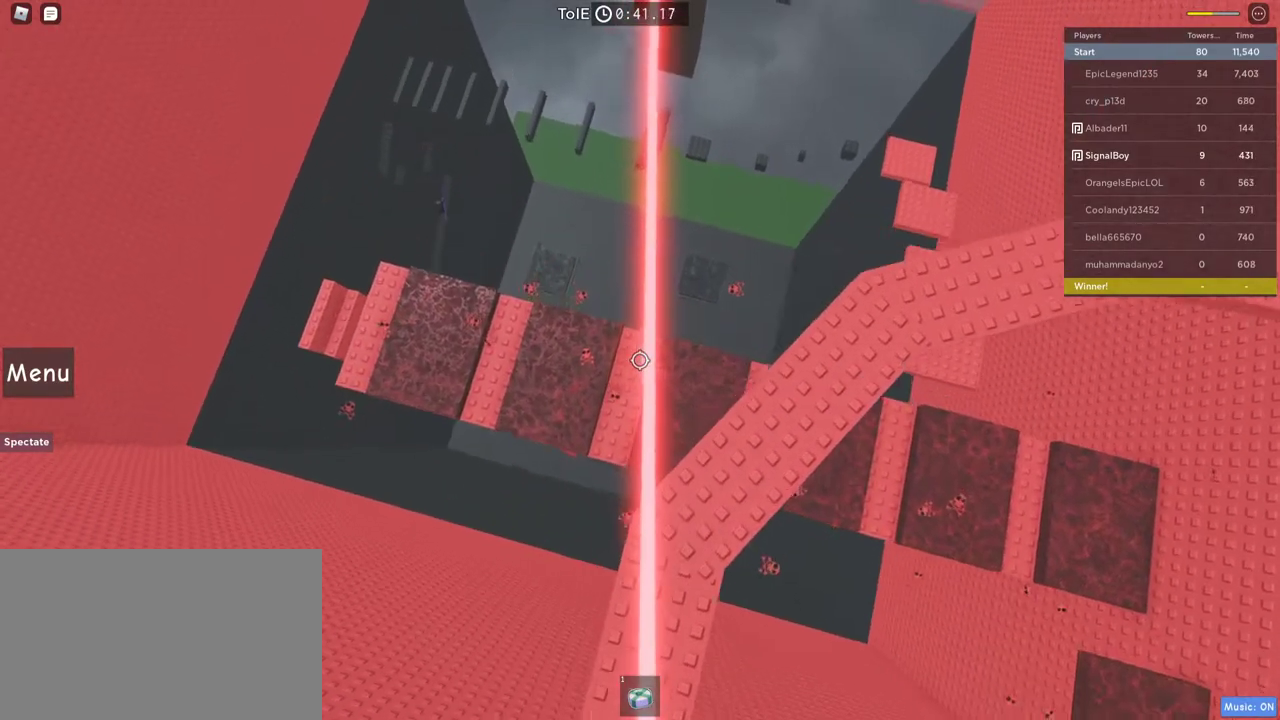
{"keys": ["w"], "mouse": [], "events": []}
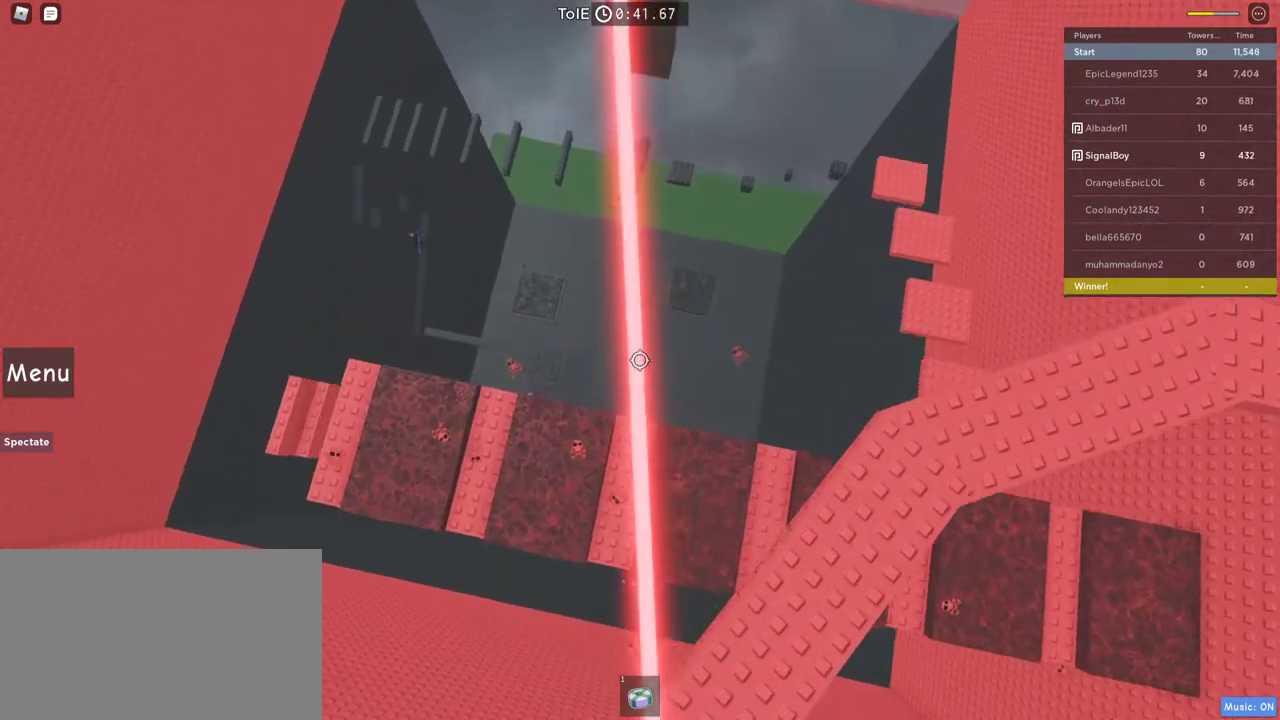
{"keys": ["w"], "mouse": [], "events": []}
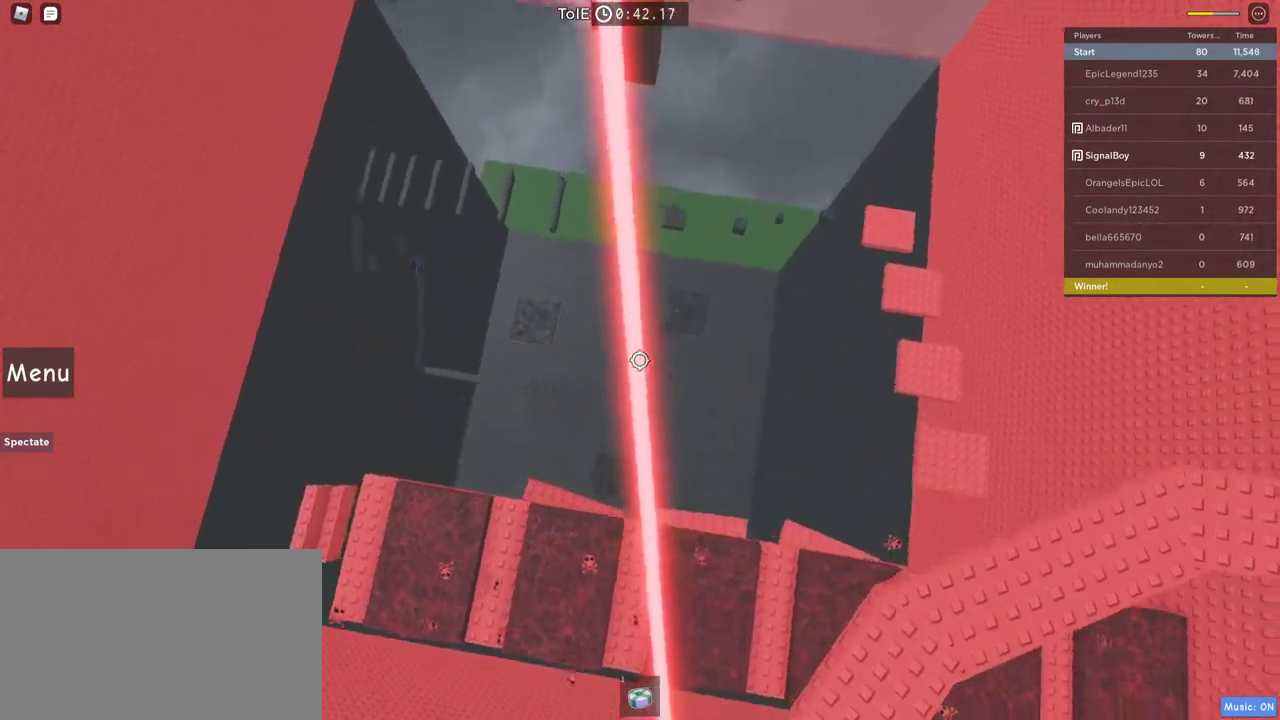
{"keys": ["w"], "mouse": [], "events": []}
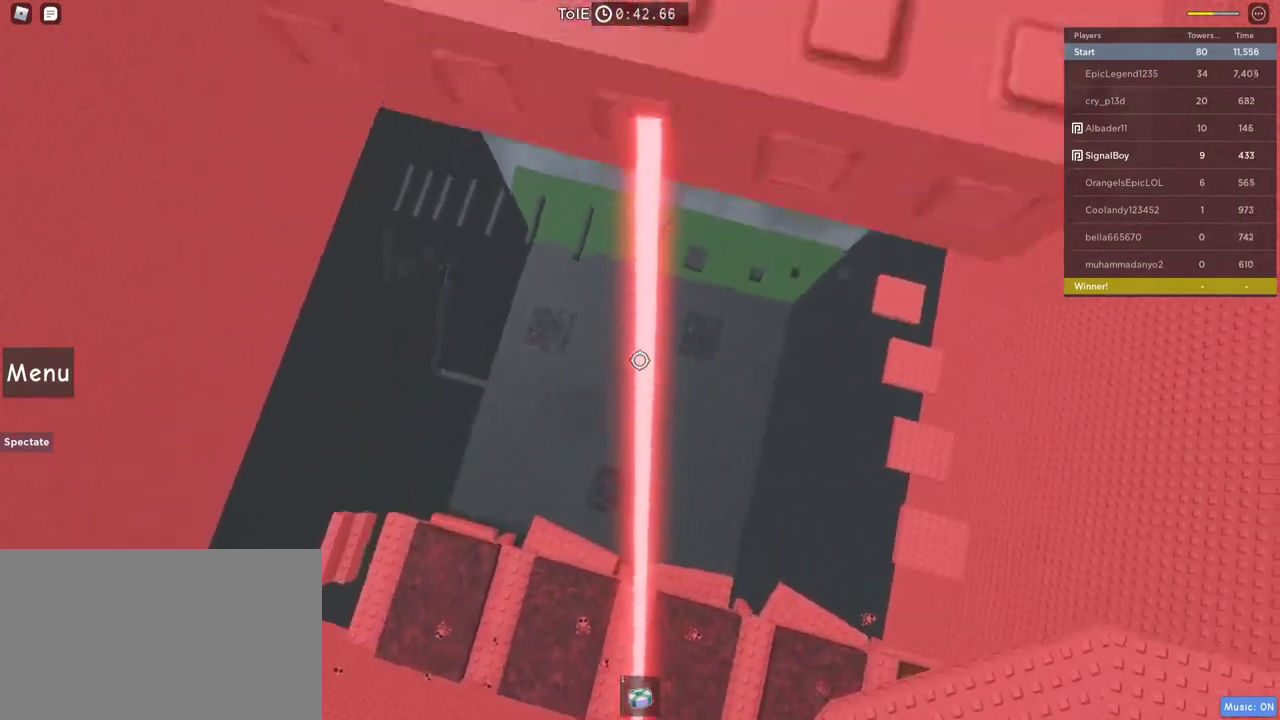
{"keys": ["w"], "mouse": [], "events": [[350, "w", "up"], [500, "w", "down"]]}
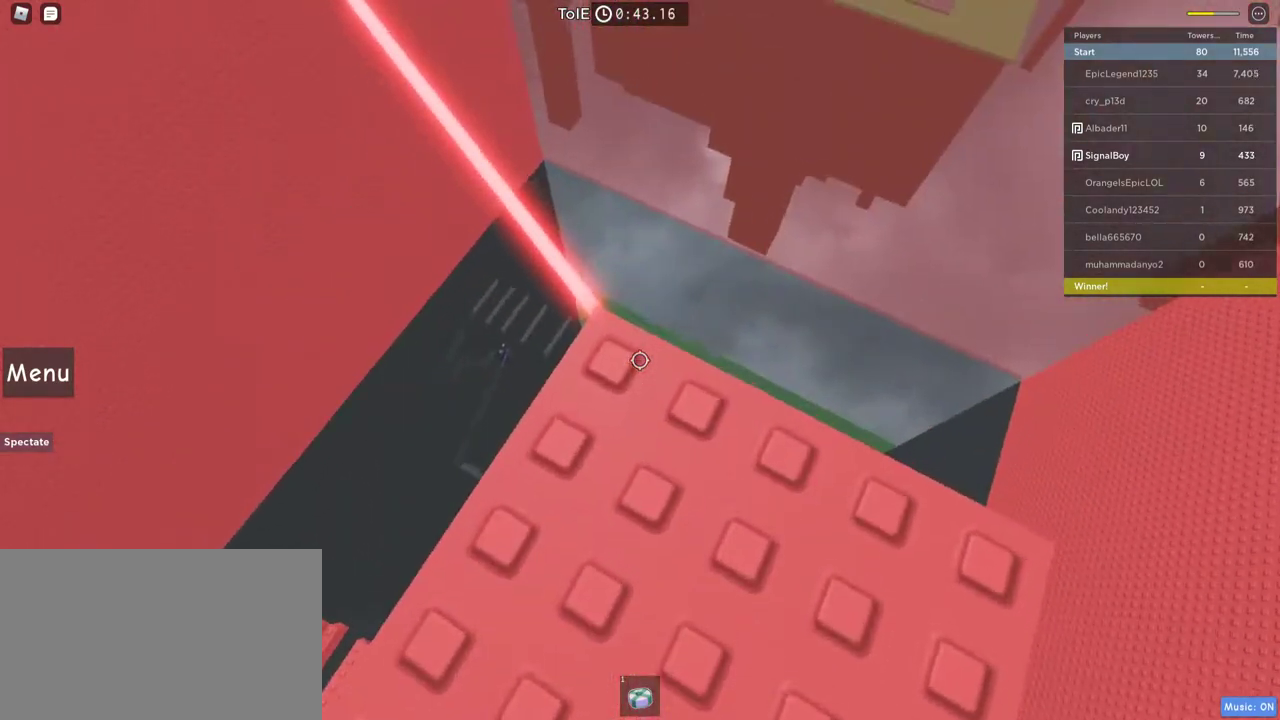
{"keys": [], "mouse": [], "events": [[183, "w", "up"]]}
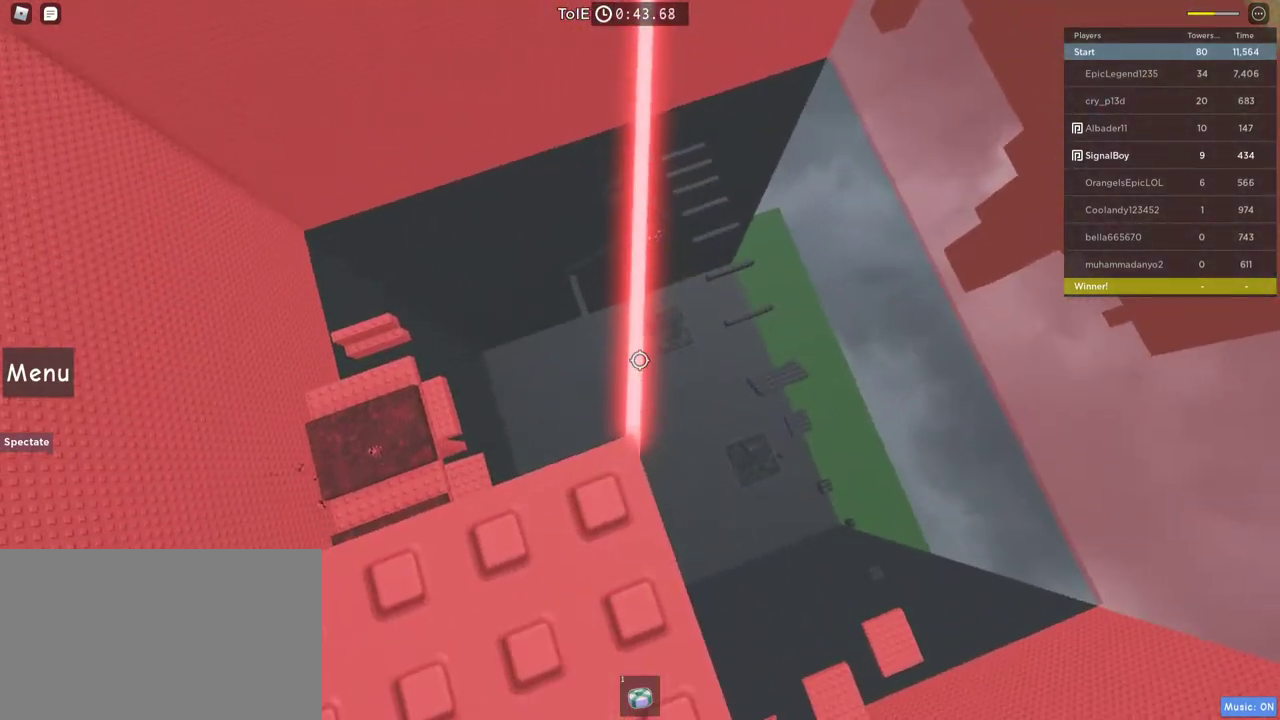
{"keys": ["w"], "mouse": [], "events": [[300, "w", "down"]]}
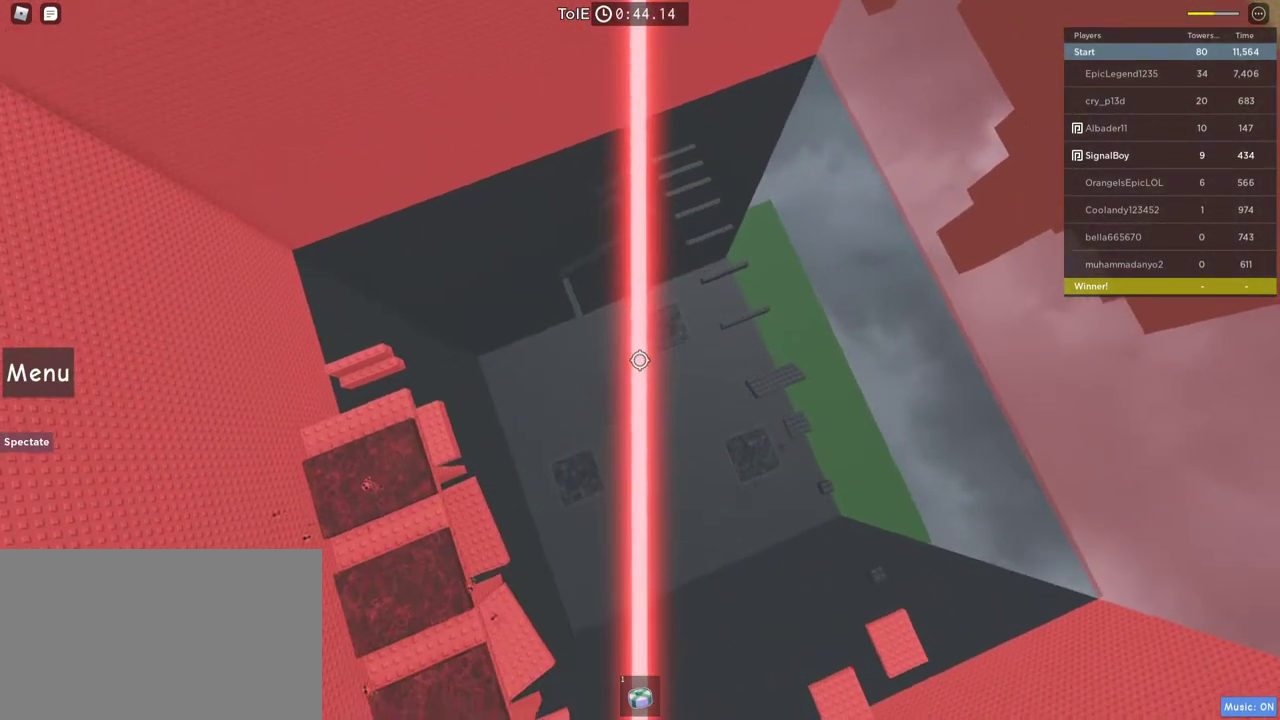
{"keys": ["w"], "mouse": [], "events": []}
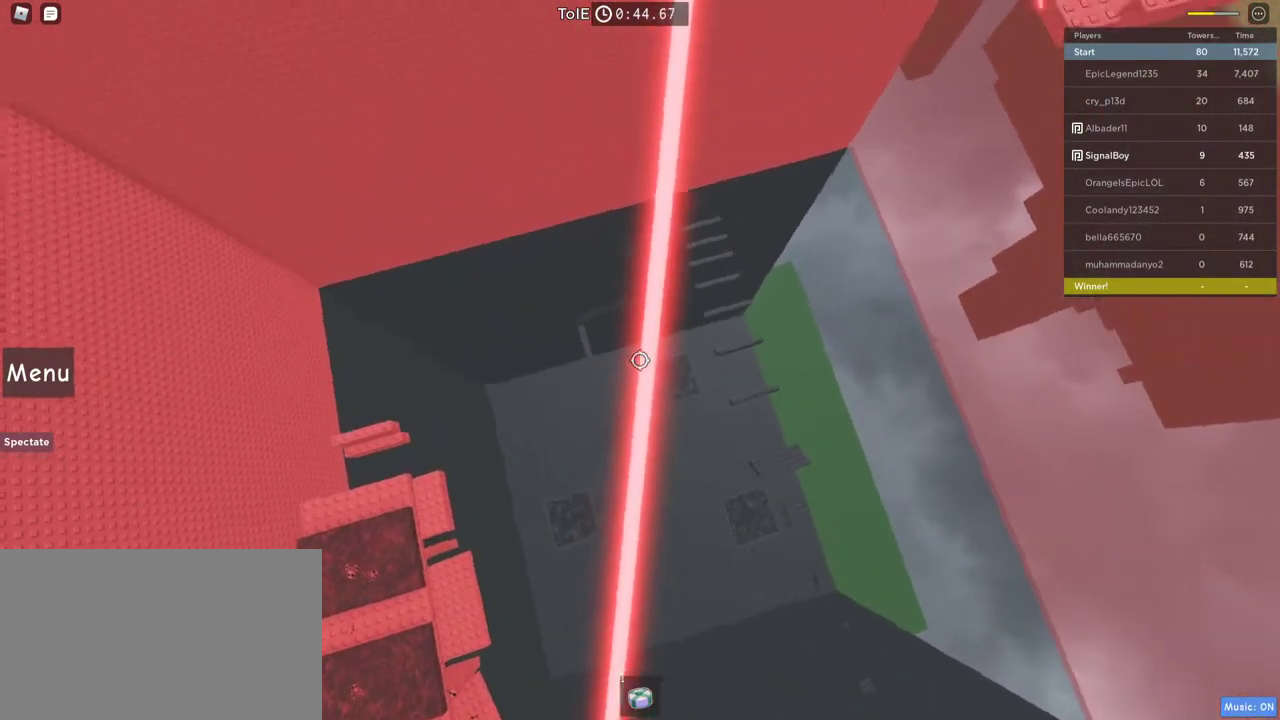
{"keys": ["w"], "mouse": [], "events": []}
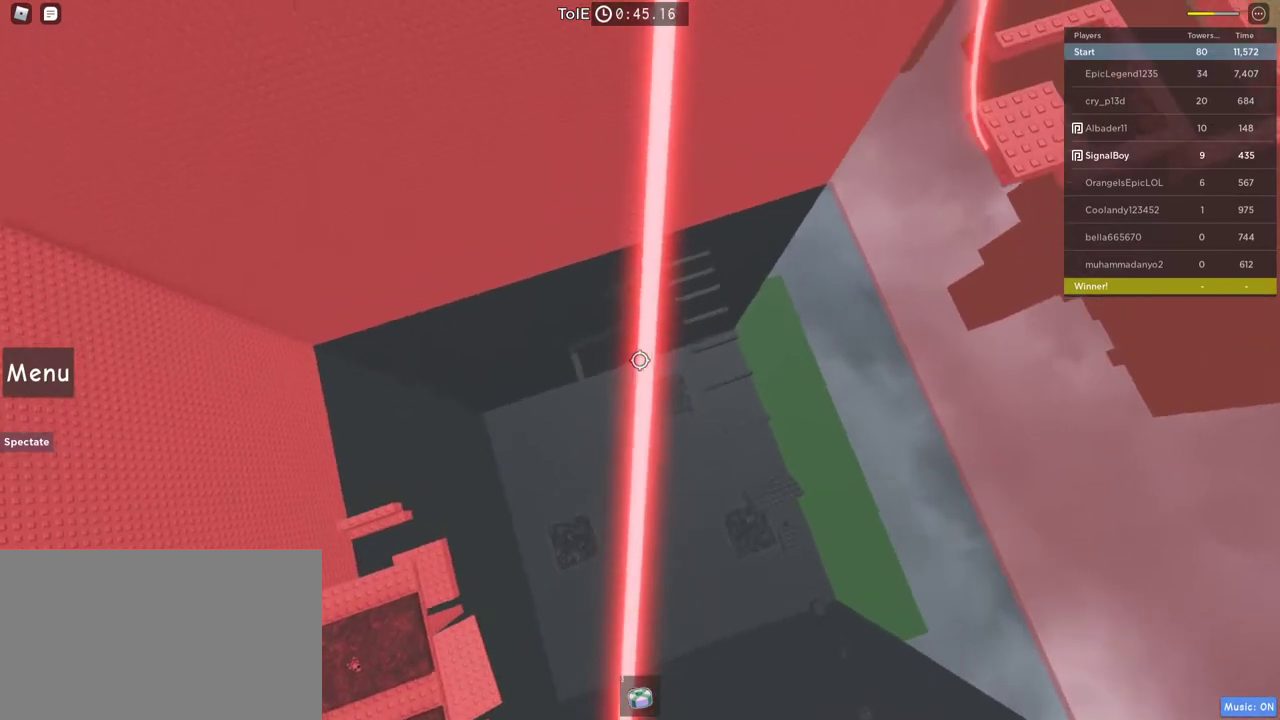
{"keys": ["w"], "mouse": [], "events": []}
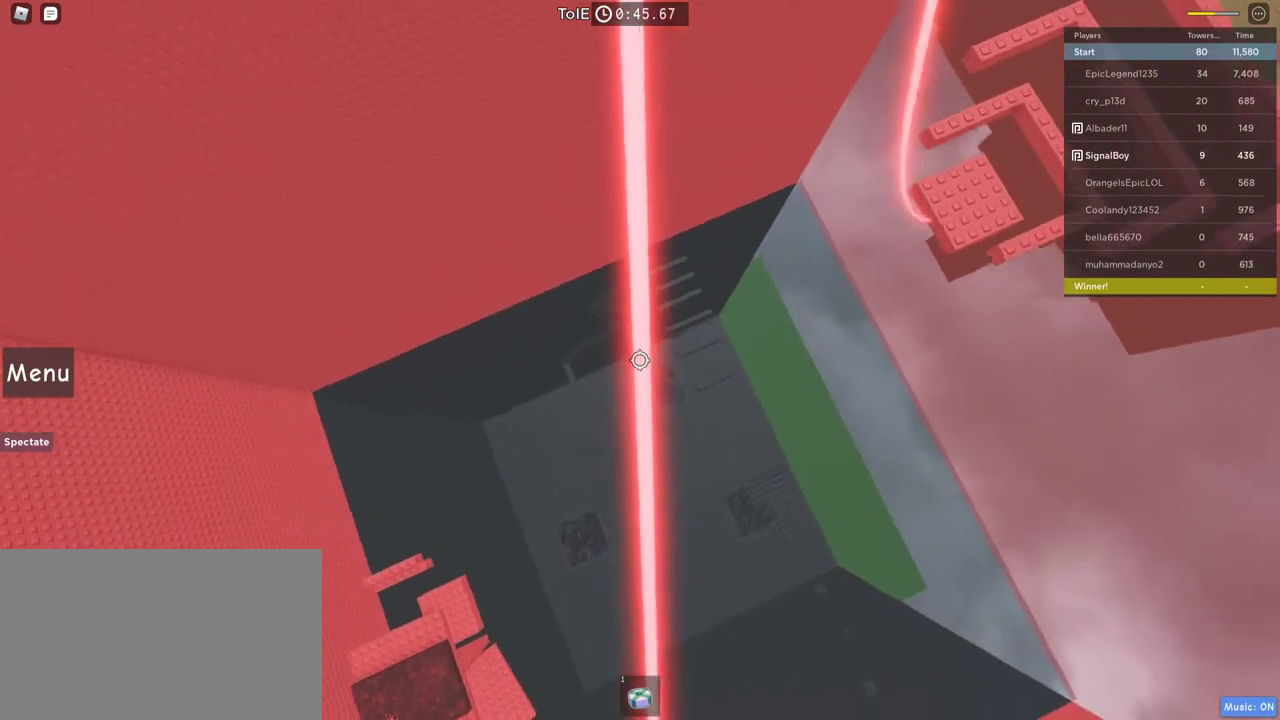
{"keys": ["shift"], "mouse": [], "events": [[400, "w", "up"], [500, "shift", "down"]]}
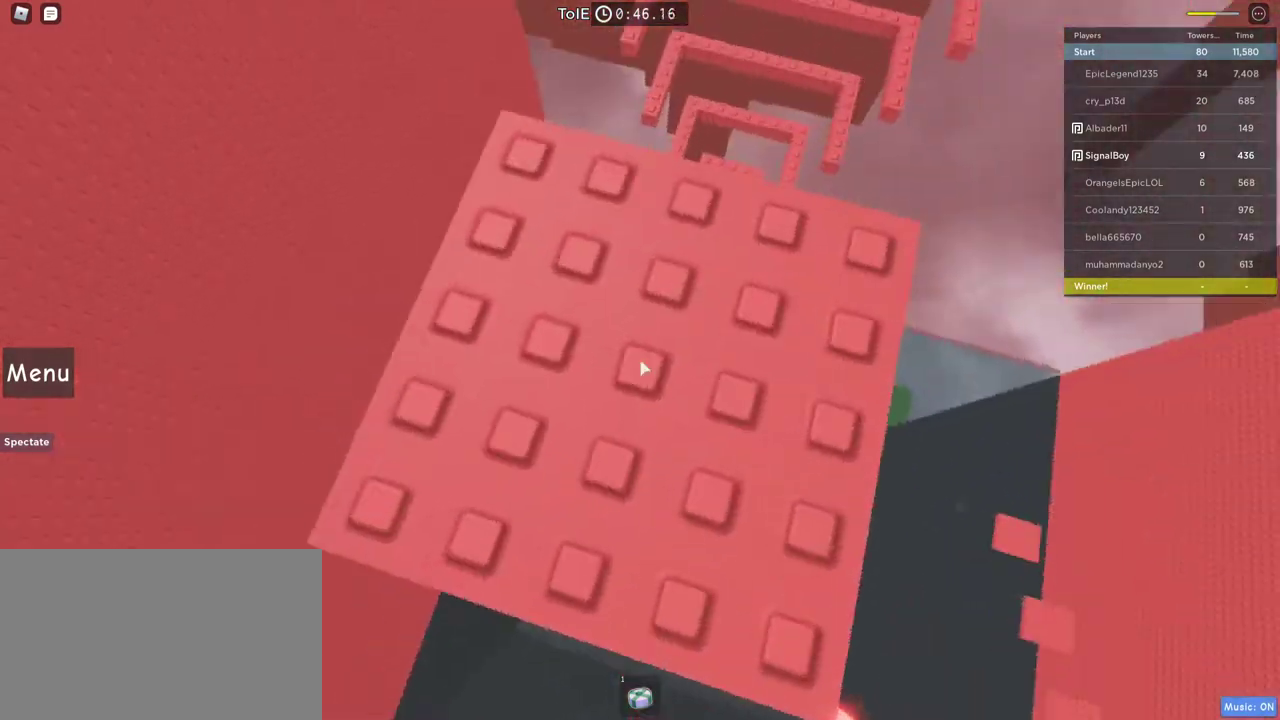
{"keys": ["space", "w"], "mouse": [], "events": [[133, "shift", "up"], [183, "w", "down"], [417, "space", "down"]]}
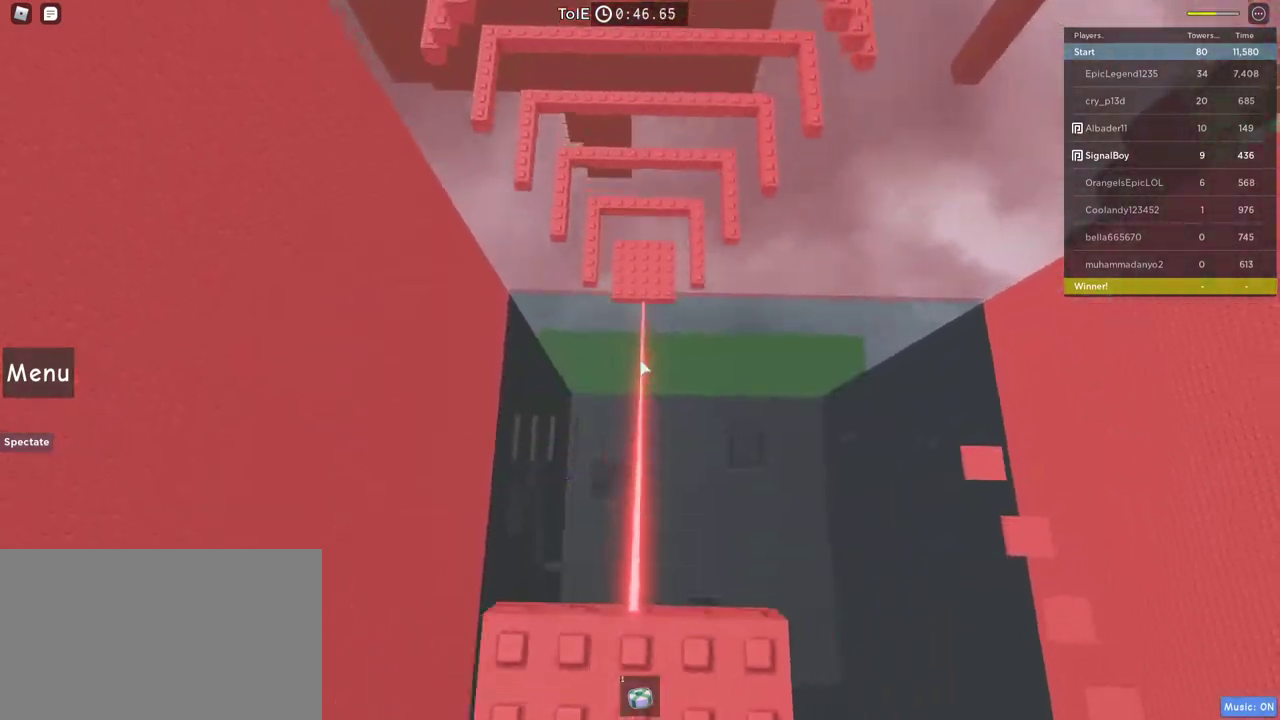
{"keys": ["w"], "mouse": [], "events": [[200, "space", "up"]]}
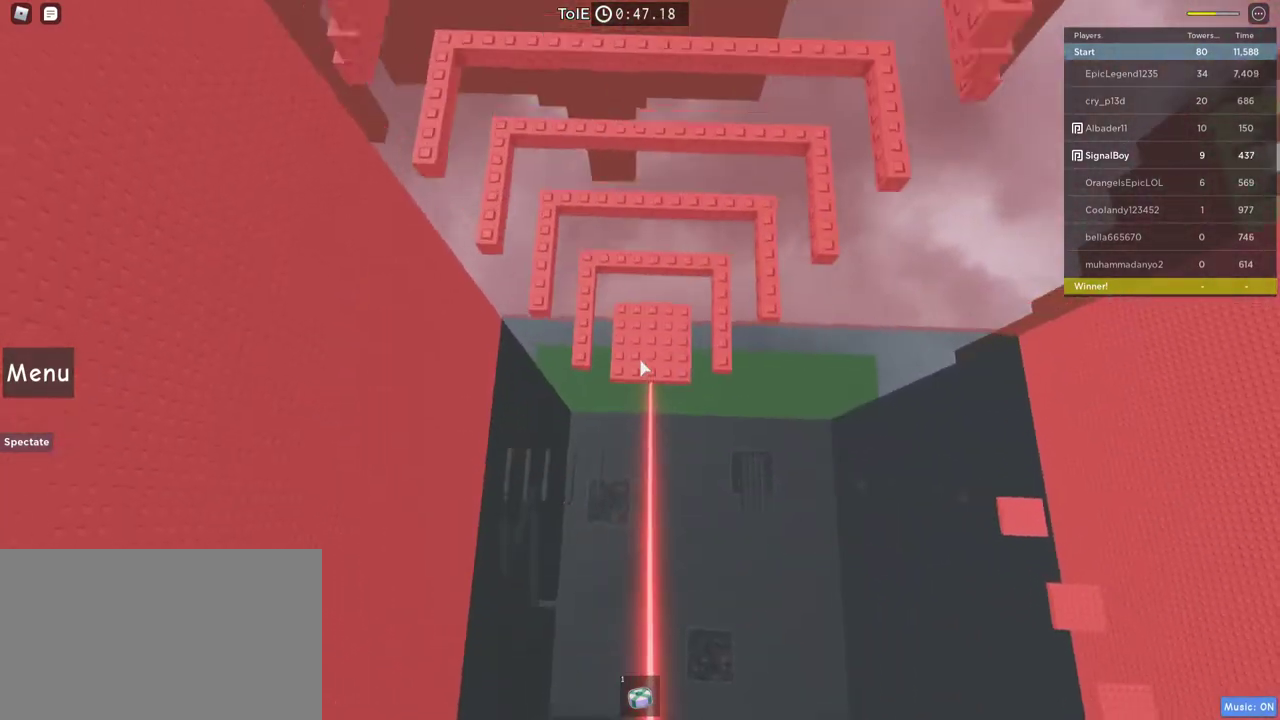
{"keys": ["space", "w"], "mouse": [], "events": [[500, "space", "down"]]}
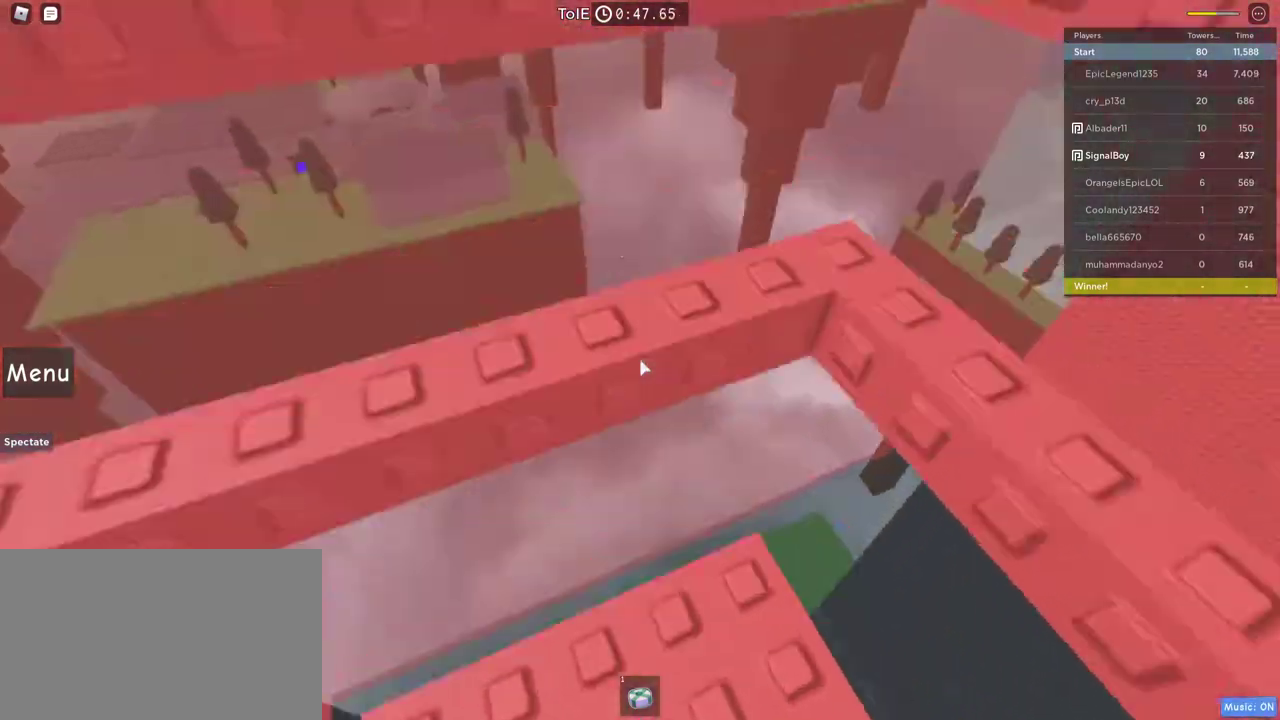
{"keys": ["w"], "mouse": ["right"], "events": [[283, "d", "down"], [283, "mouse_wheel", "down"], [367, "mouse_wheel", "up"], [417, "mouse_right", "down"], [417, "space", "up"], [467, "d", "up"]]}
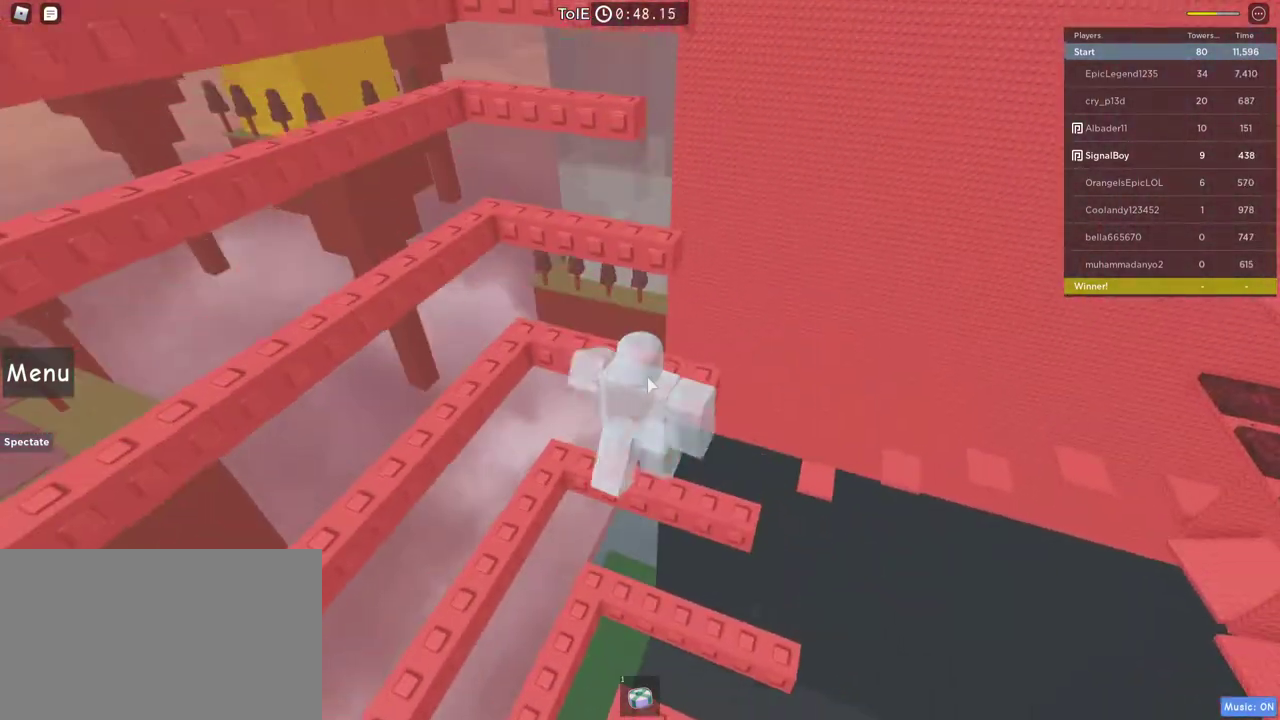
{"keys": [], "mouse": ["right"], "events": [[17, "w", "up"], [100, "space", "down"], [200, "w", "down"], [300, "space", "up"], [433, "w", "up"]]}
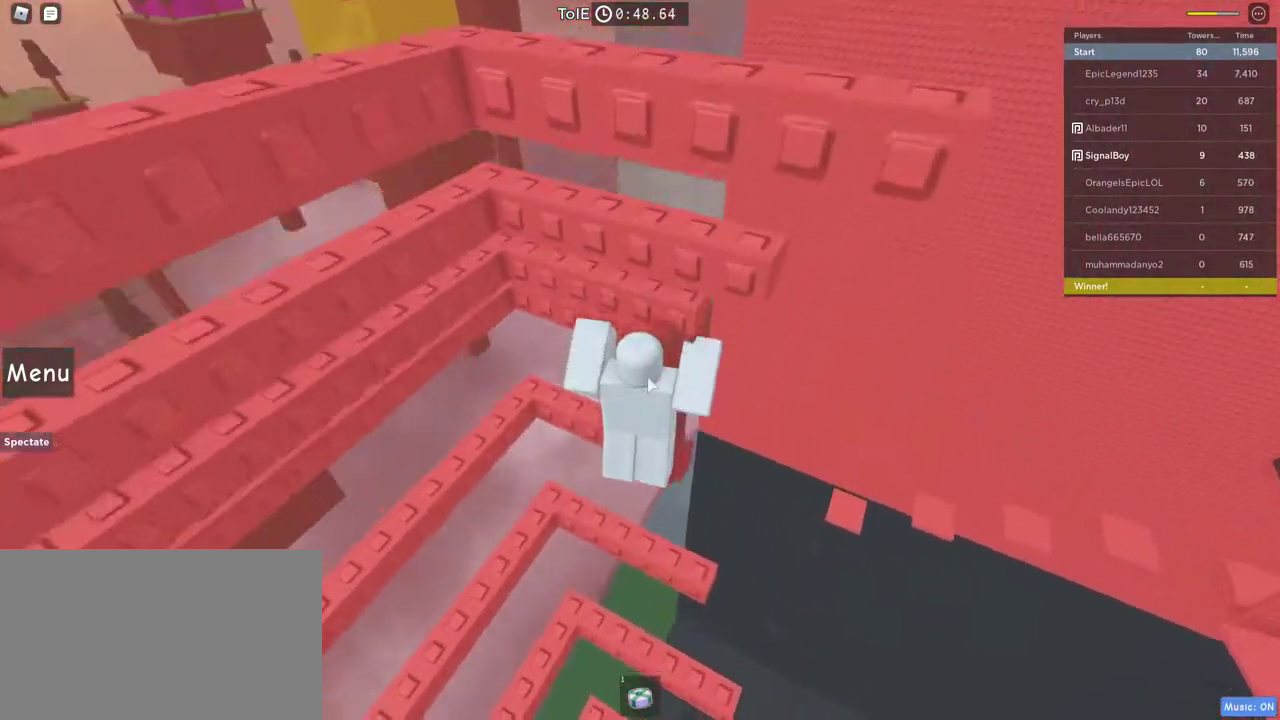
{"keys": ["w"], "mouse": ["right"], "events": [[67, "w", "down"], [117, "w", "up"], [450, "w", "down"]]}
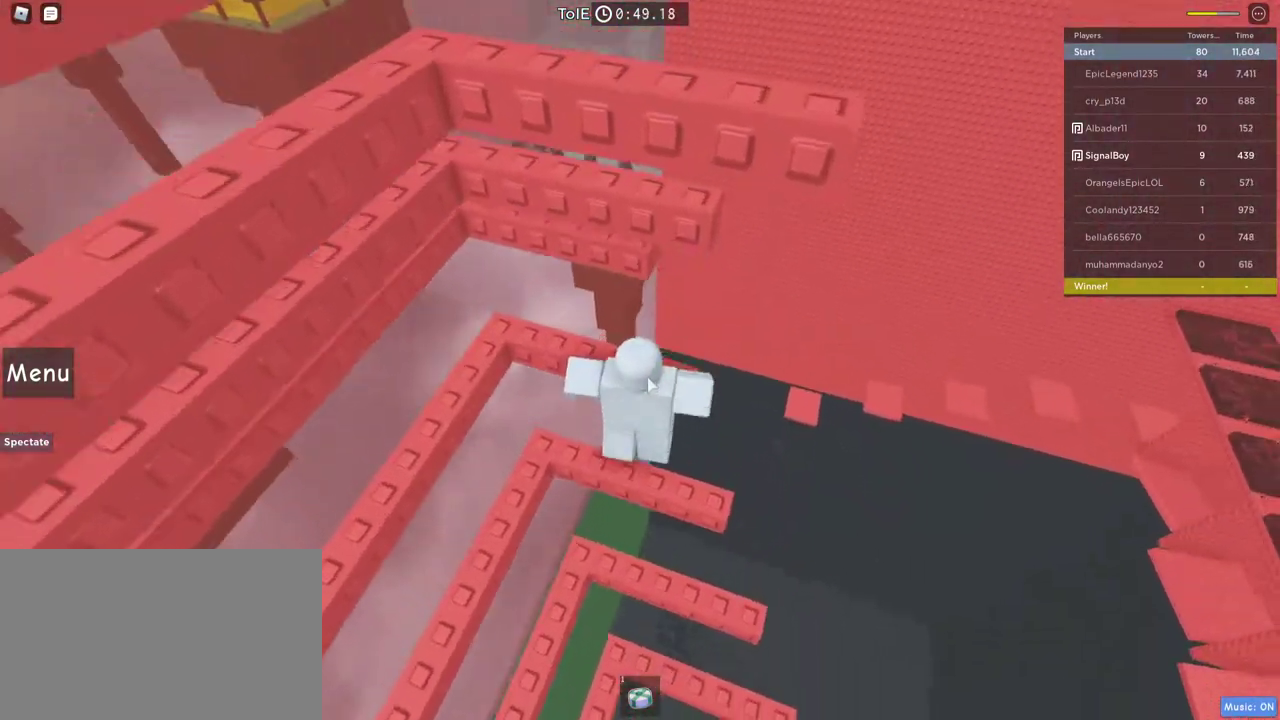
{"keys": [], "mouse": ["right"], "events": [[183, "w", "up"], [317, "d", "down"], [417, "d", "up"]]}
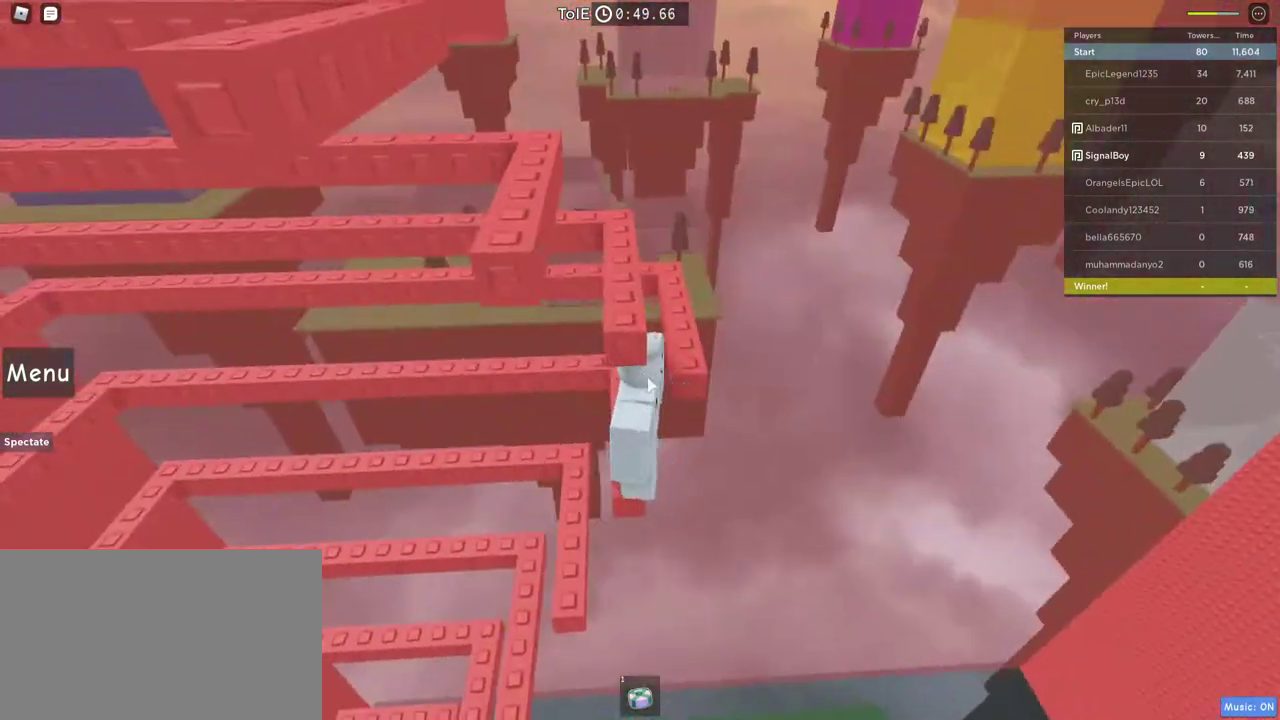
{"keys": [], "mouse": [], "events": [[50, "shift", "down"], [200, "mouse_right", "up"], [200, "shift", "up"]]}
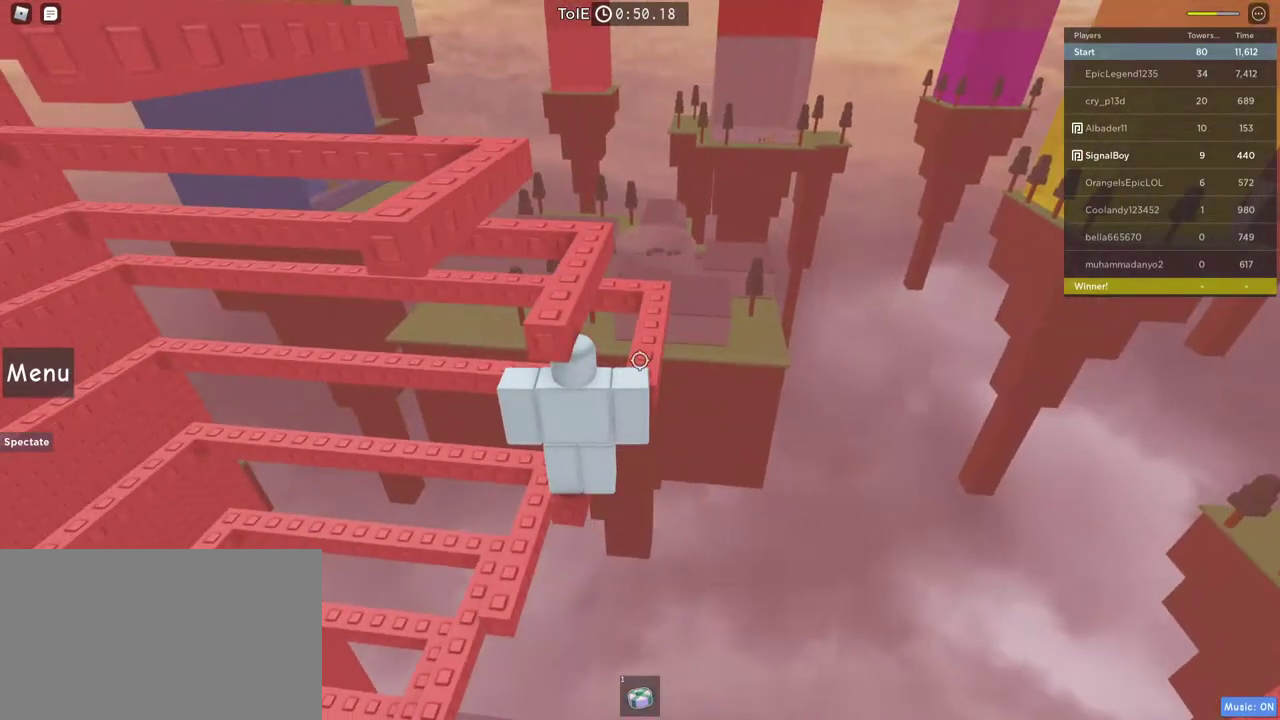
{"keys": ["d", "w"], "mouse": [], "events": [[117, "s", "down"], [217, "space", "down"], [267, "s", "up"], [350, "w", "down"], [450, "d", "down"], [500, "space", "up"]]}
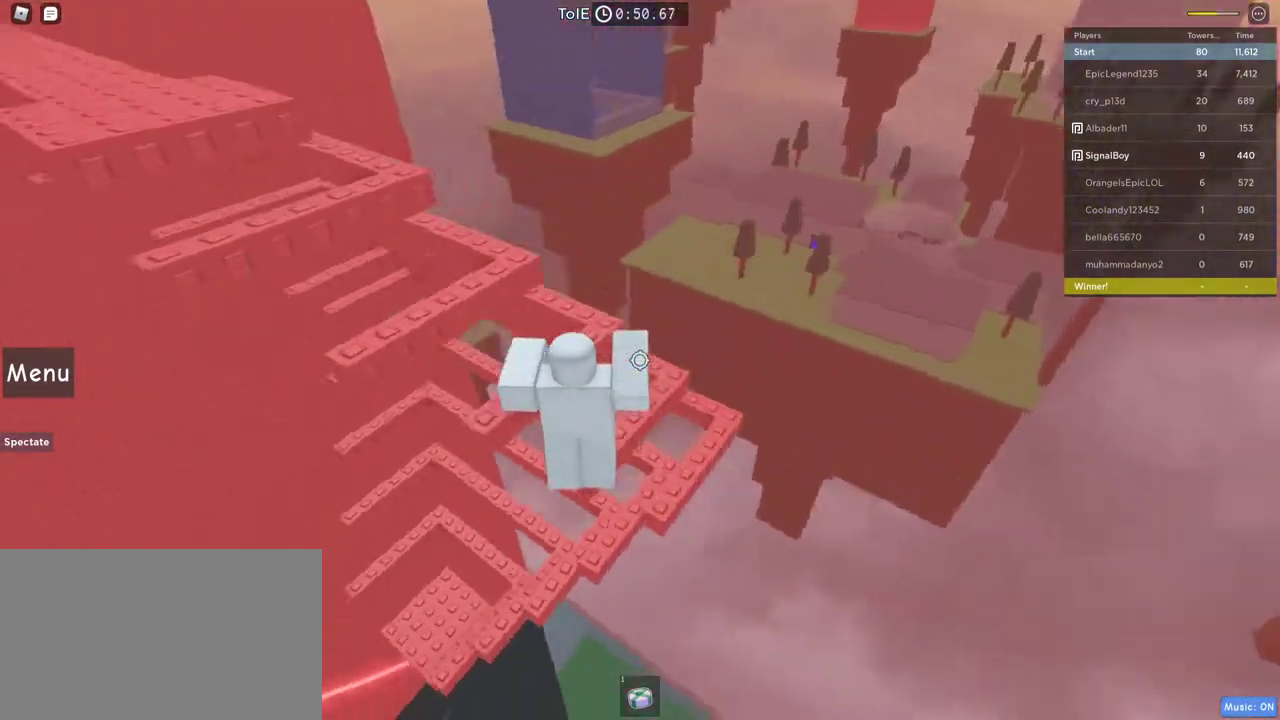
{"keys": ["space", "w"], "mouse": [], "events": [[133, "space", "down"], [233, "d", "up"]]}
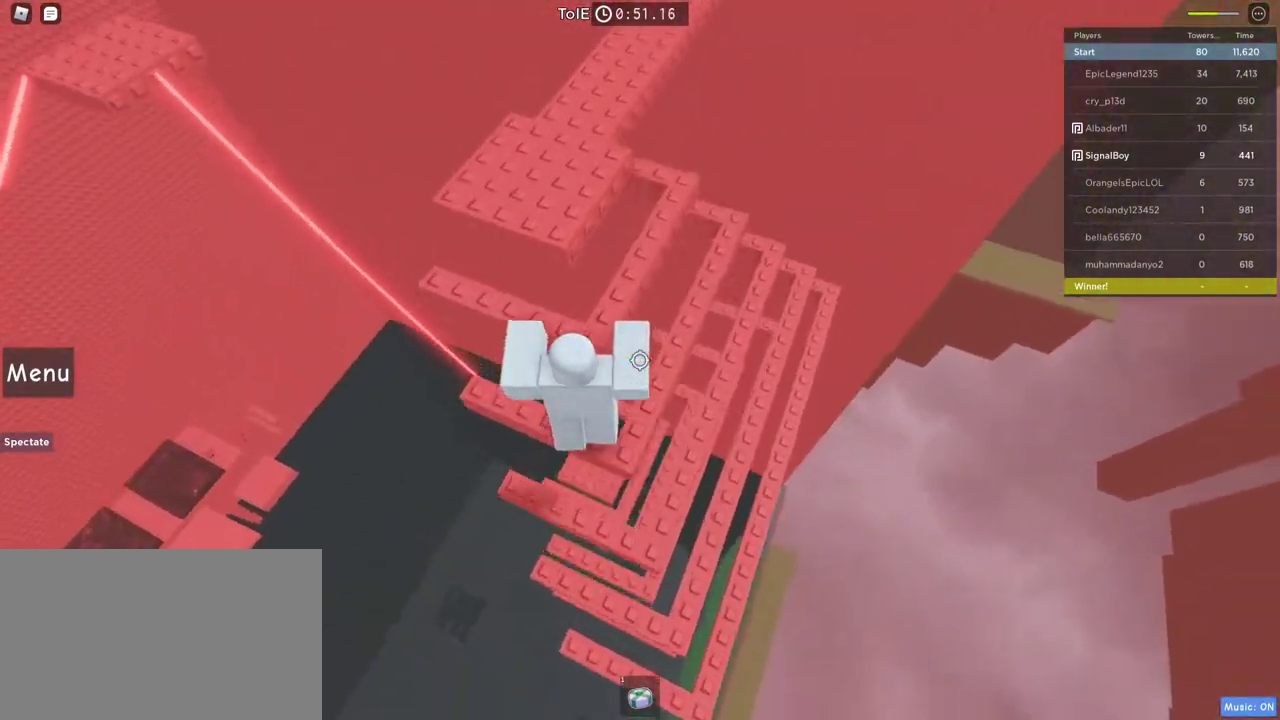
{"keys": ["space", "w"], "mouse": [], "events": [[150, "a", "down"], [250, "a", "up"]]}